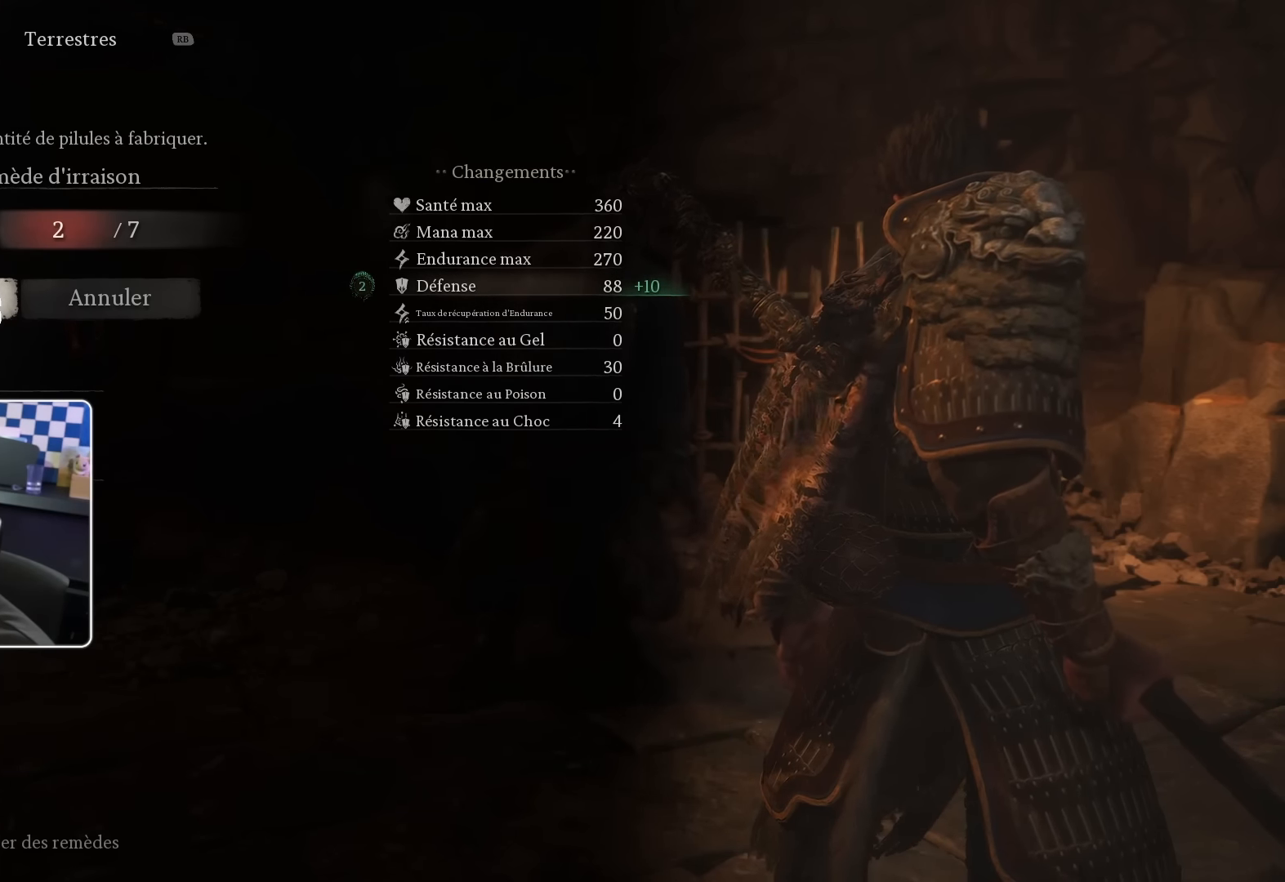
Gameplay with a controller (PlayStation layout); each line is a JSON object with the inputs held at the frame after it. "events" lists button and stick changes between this image and that frame as [ms after this image, input, new state], when the widget could be followed in between.
{"buttons": [], "left_stick": "center", "right_stick": "center", "events": [[84, "DPAD_DOWN", "up"]]}
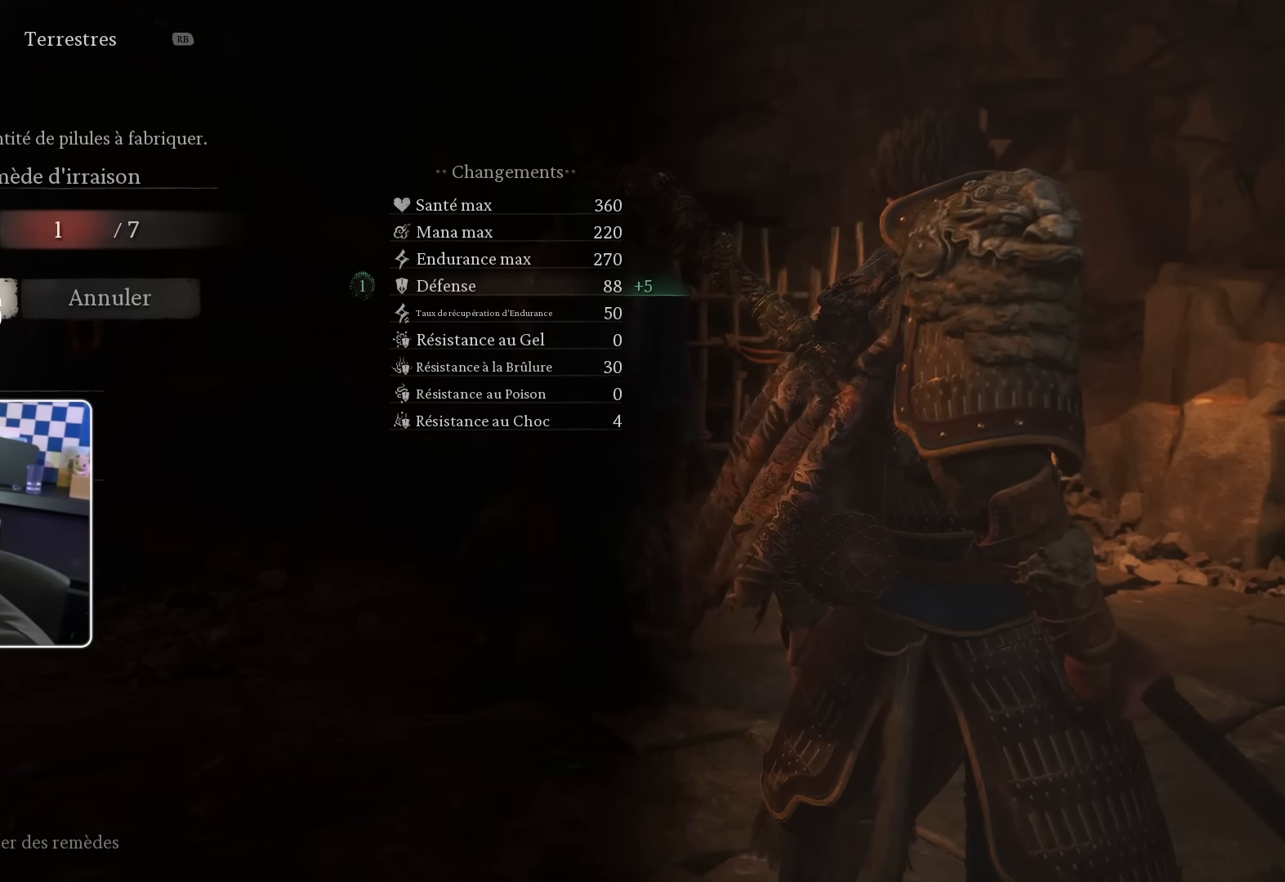
{"buttons": [], "left_stick": "center", "right_stick": "center", "events": [[17, "DPAD_UP", "down"], [84, "DPAD_UP", "up"], [200, "DPAD_UP", "down"], [284, "DPAD_UP", "up"], [384, "DPAD_UP", "down"], [450, "DPAD_UP", "up"]]}
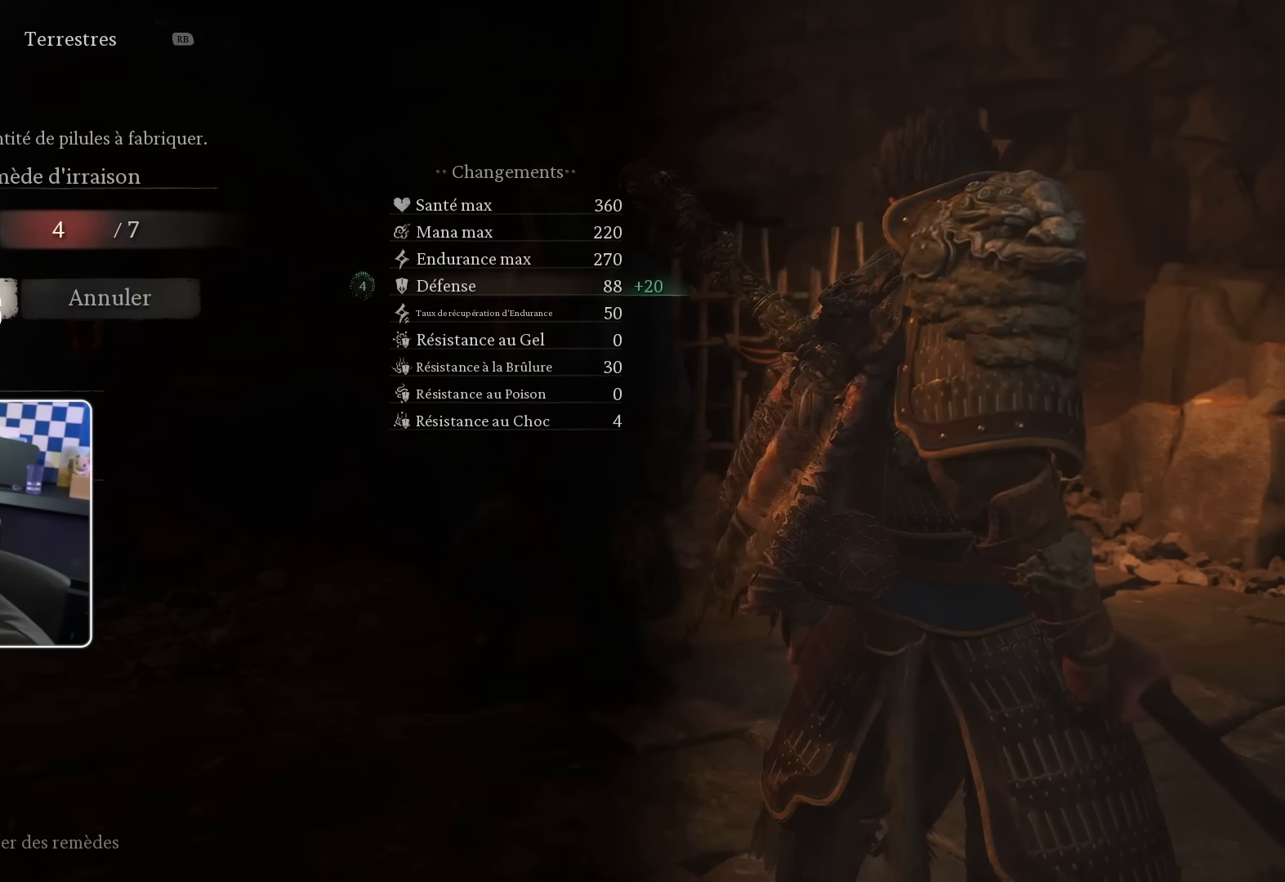
{"buttons": ["DPAD_DOWN"], "left_stick": "center", "right_stick": "center", "events": [[67, "DPAD_UP", "down"], [100, "DPAD_UP", "up"], [300, "DPAD_DOWN", "down"], [400, "DPAD_DOWN", "up"], [467, "DPAD_DOWN", "down"]]}
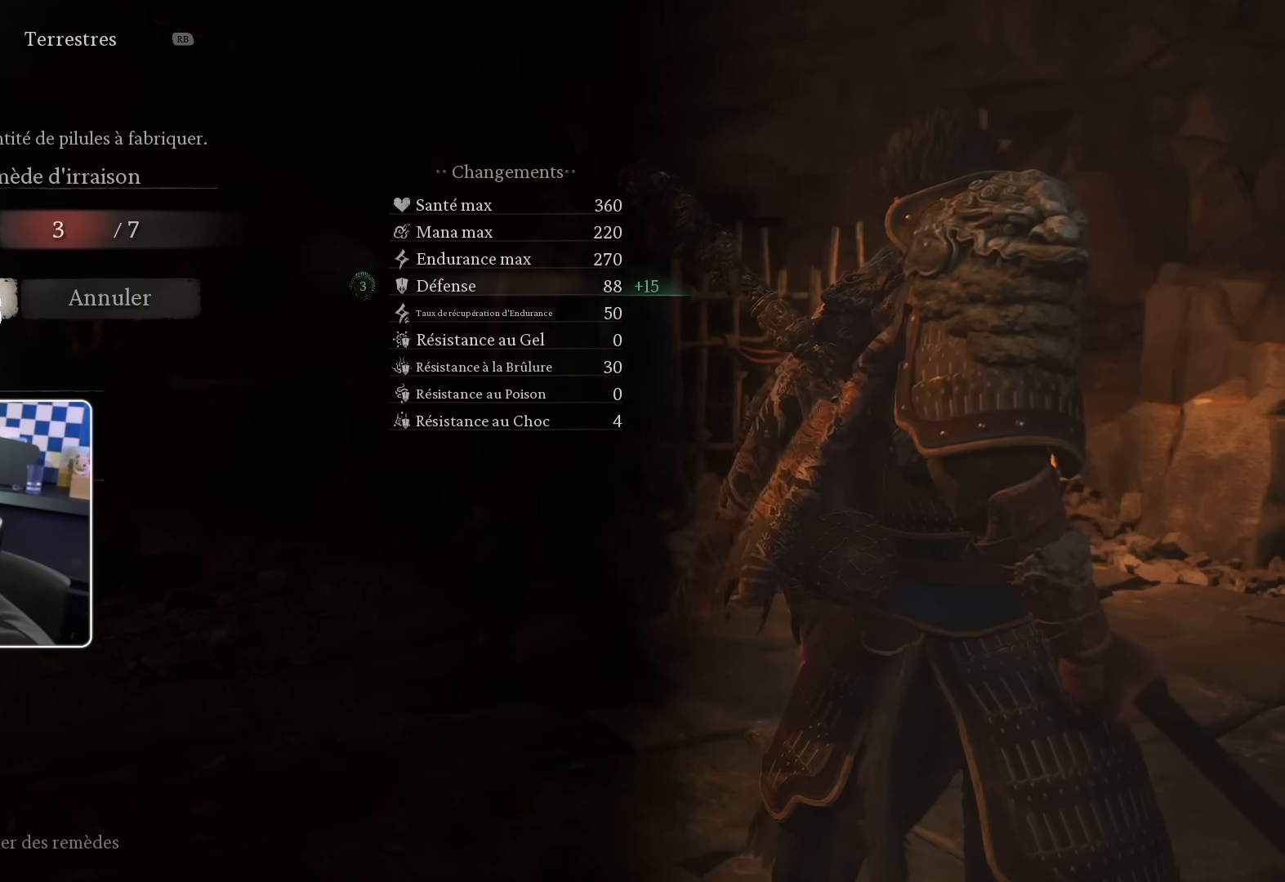
{"buttons": [], "left_stick": "center", "right_stick": "center", "events": [[84, "DPAD_DOWN", "up"], [150, "DPAD_DOWN", "down"], [284, "DPAD_DOWN", "up"]]}
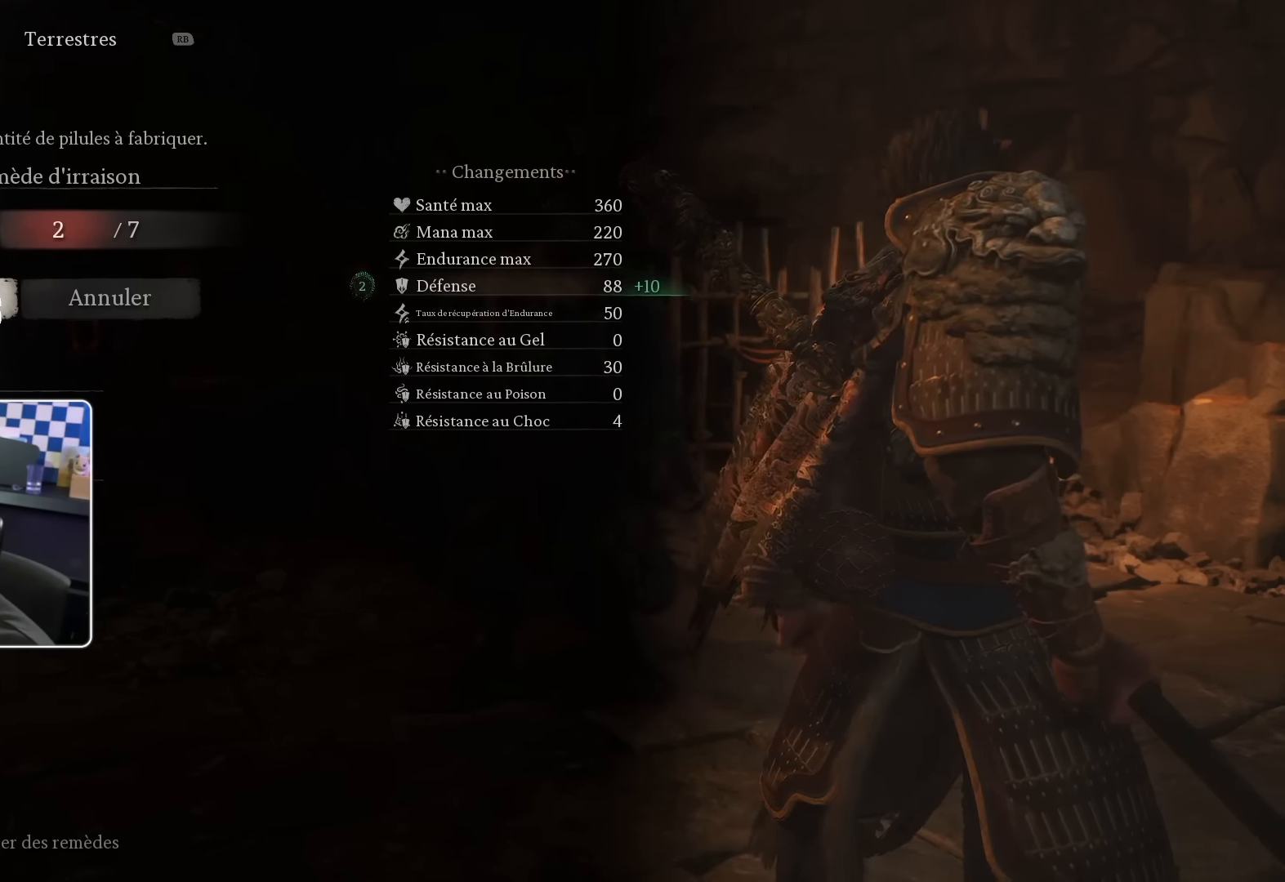
{"buttons": [], "left_stick": "center", "right_stick": "center", "events": [[67, "DPAD_DOWN", "down"], [200, "DPAD_DOWN", "up"], [317, "DPAD_RIGHT", "down"], [400, "DPAD_RIGHT", "up"]]}
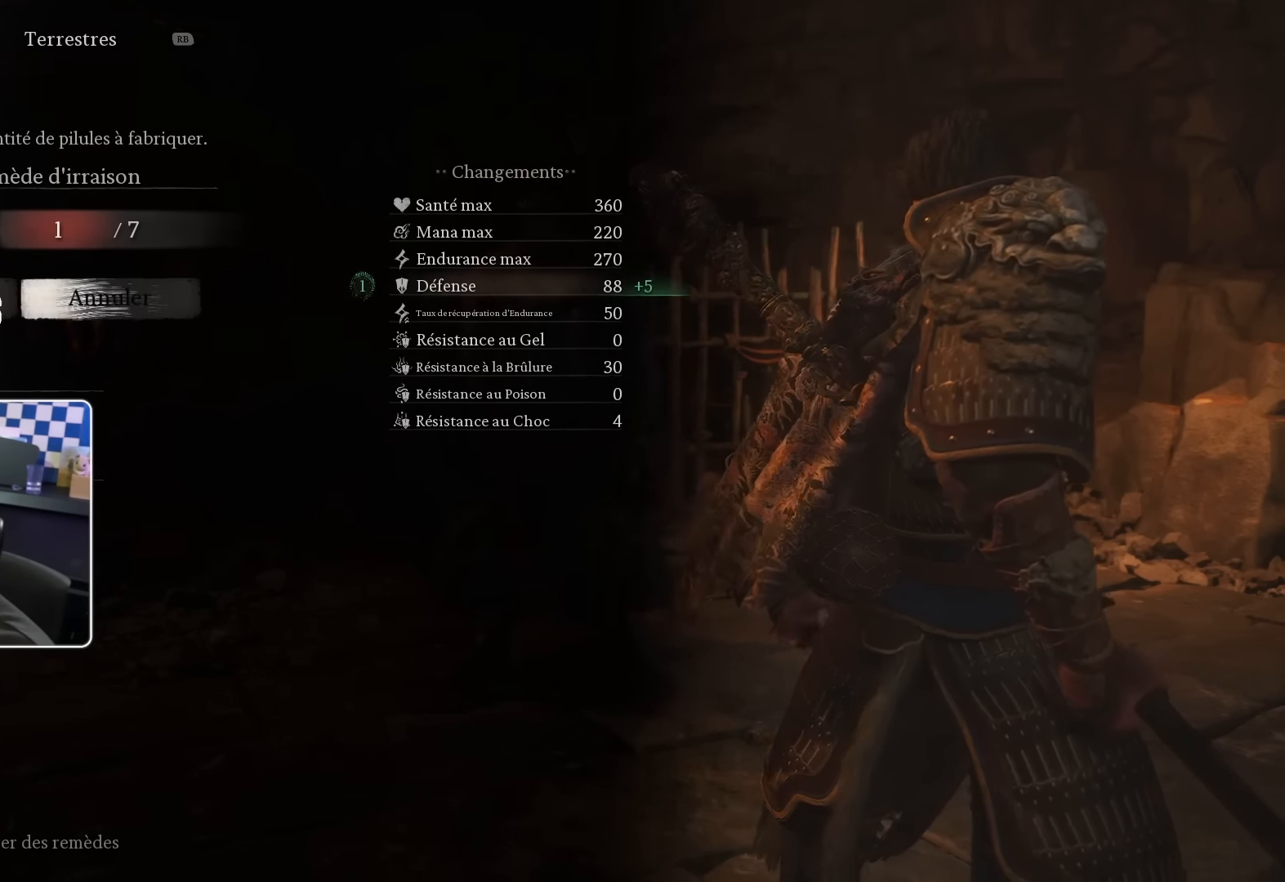
{"buttons": ["DPAD_UP"], "left_stick": "center", "right_stick": "center", "events": [[34, "CIRCLE", "down"], [184, "CIRCLE", "up"], [417, "DPAD_UP", "down"]]}
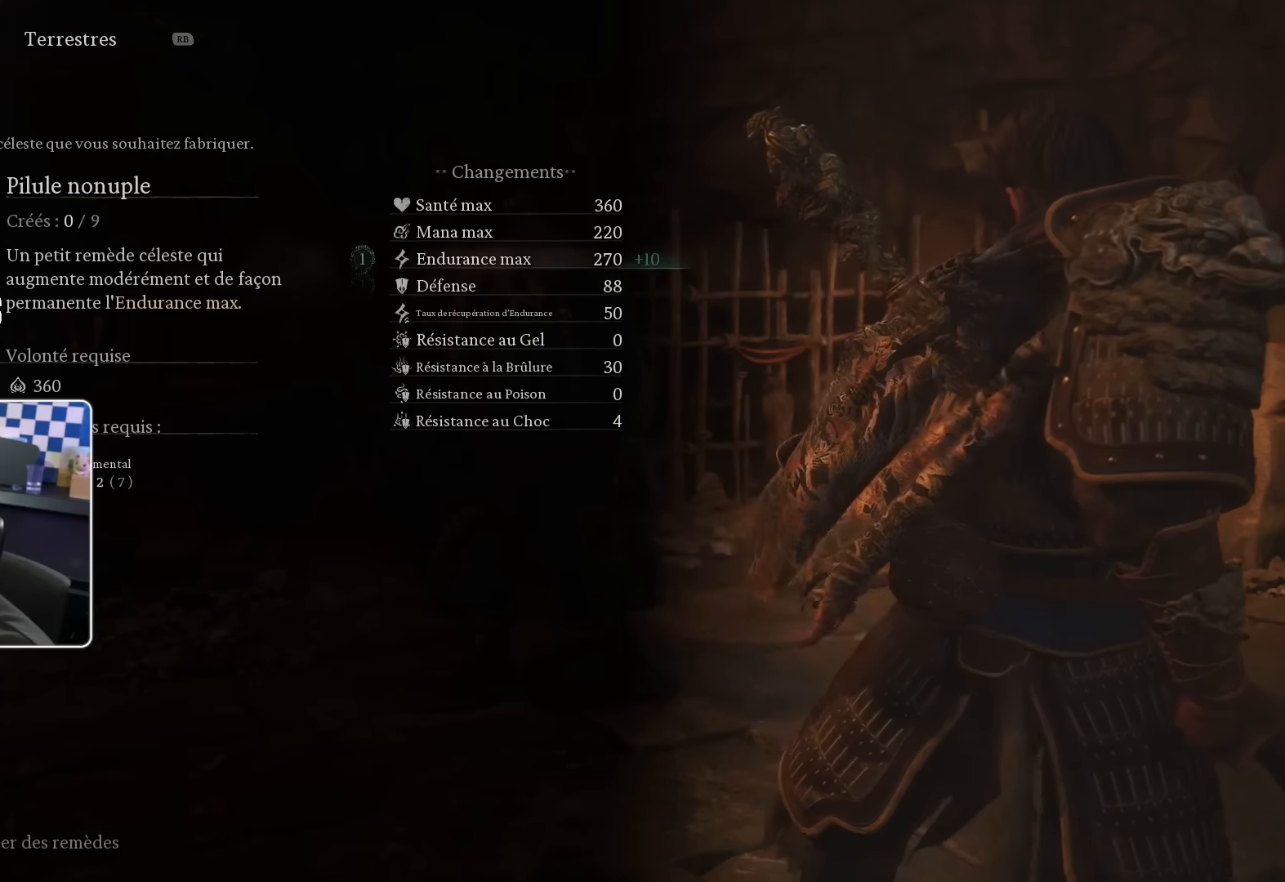
{"buttons": [], "left_stick": "center", "right_stick": "center", "events": [[17, "DPAD_UP", "up"], [217, "DPAD_UP", "down"], [334, "DPAD_UP", "up"]]}
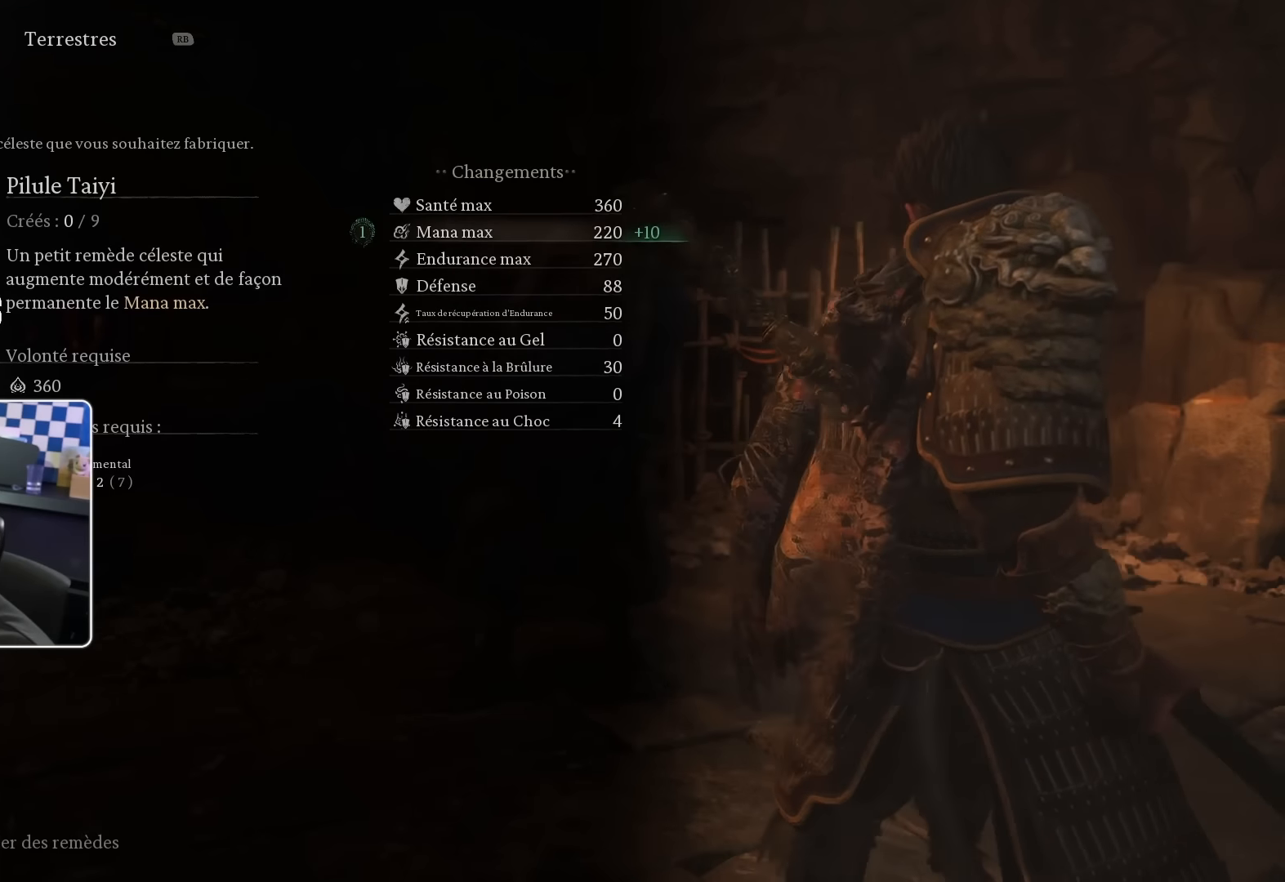
{"buttons": [], "left_stick": "center", "right_stick": "center", "events": []}
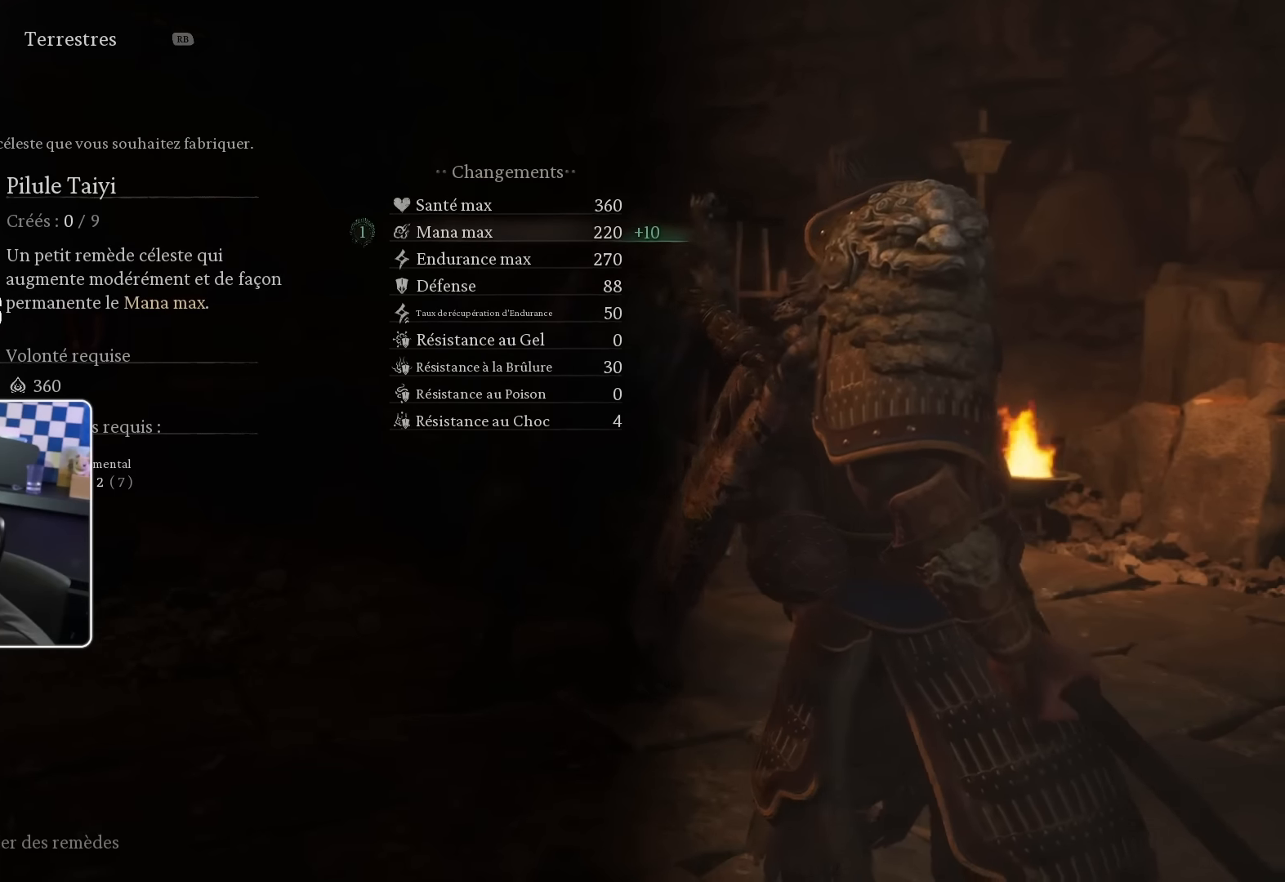
{"buttons": ["DPAD_UP"], "left_stick": "center", "right_stick": "center", "events": [[150, "DPAD_DOWN", "down"], [300, "DPAD_DOWN", "up"], [450, "DPAD_UP", "down"]]}
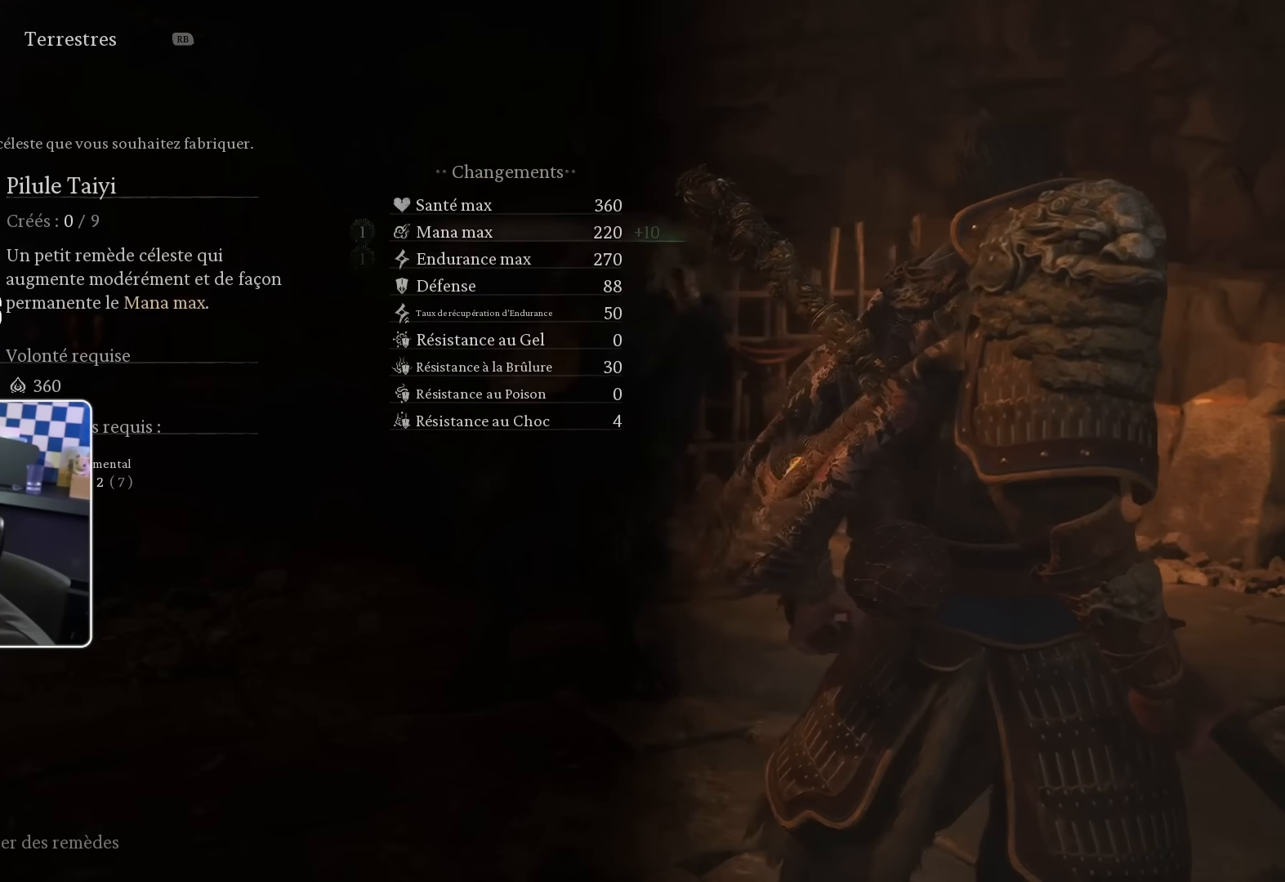
{"buttons": [], "left_stick": "center", "right_stick": "center", "events": [[67, "DPAD_UP", "up"], [184, "DPAD_UP", "down"], [300, "DPAD_UP", "up"]]}
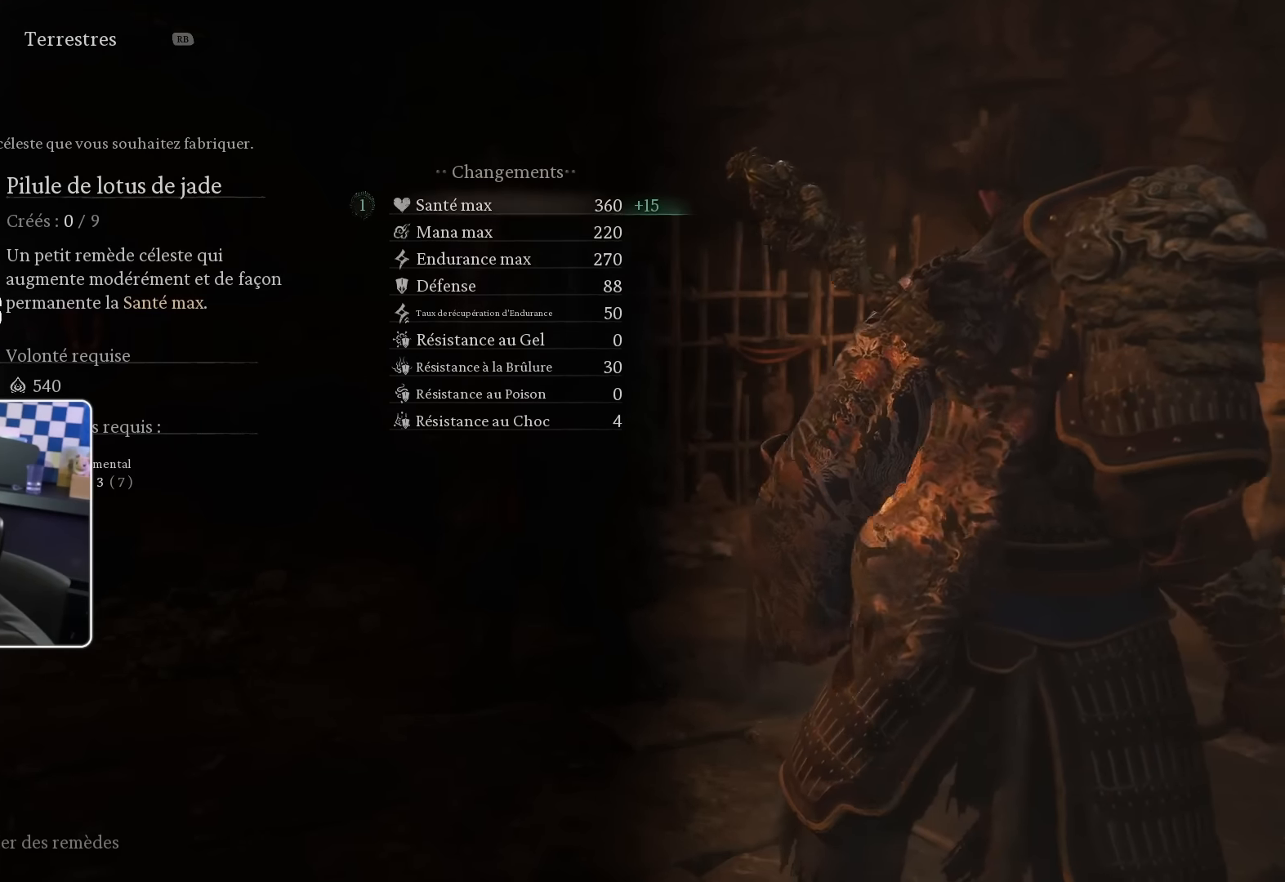
{"buttons": ["DPAD_DOWN"], "left_stick": "center", "right_stick": "center", "events": [[167, "DPAD_DOWN", "down"], [300, "DPAD_DOWN", "up"], [417, "DPAD_DOWN", "down"]]}
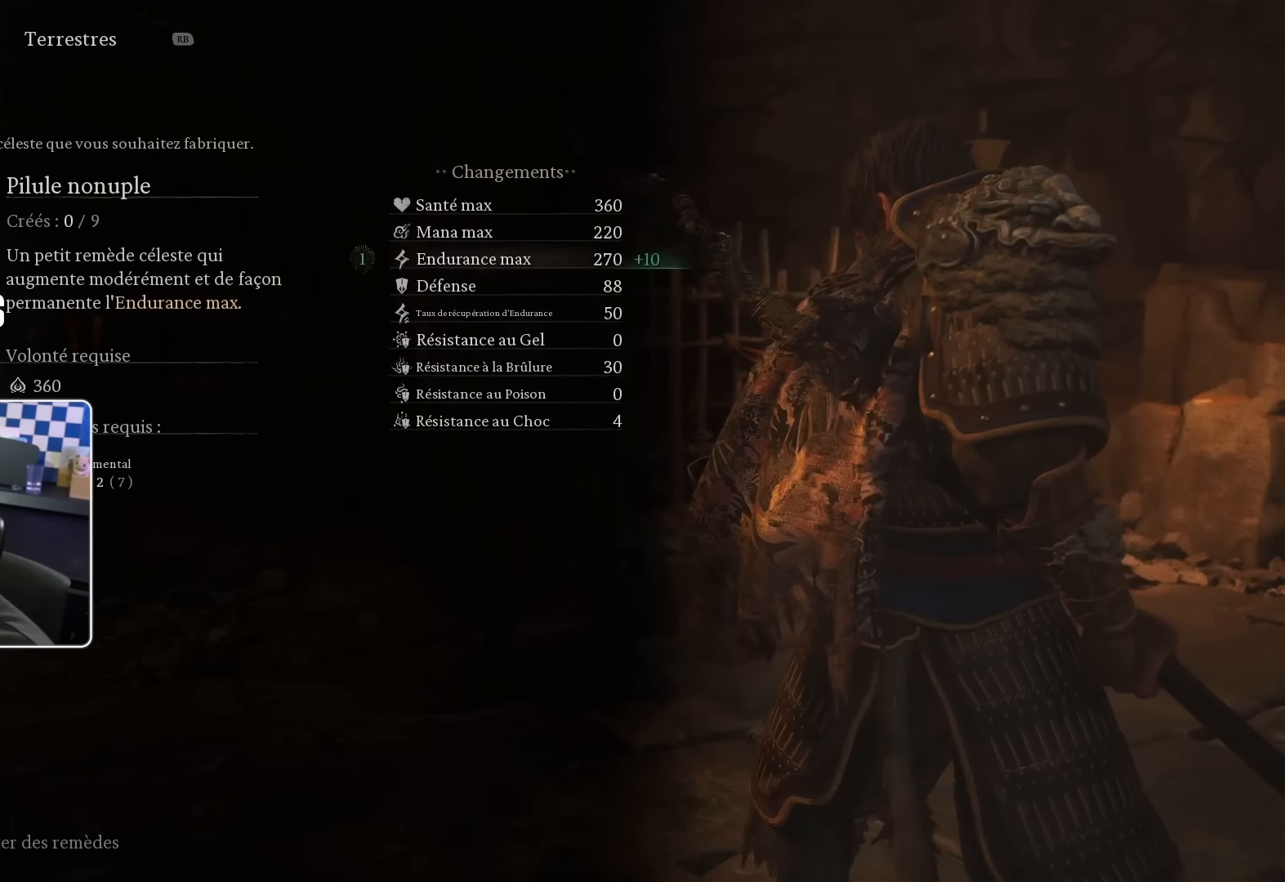
{"buttons": [], "left_stick": "center", "right_stick": "center", "events": [[50, "DPAD_DOWN", "up"], [384, "DPAD_UP", "down"], [450, "DPAD_UP", "up"]]}
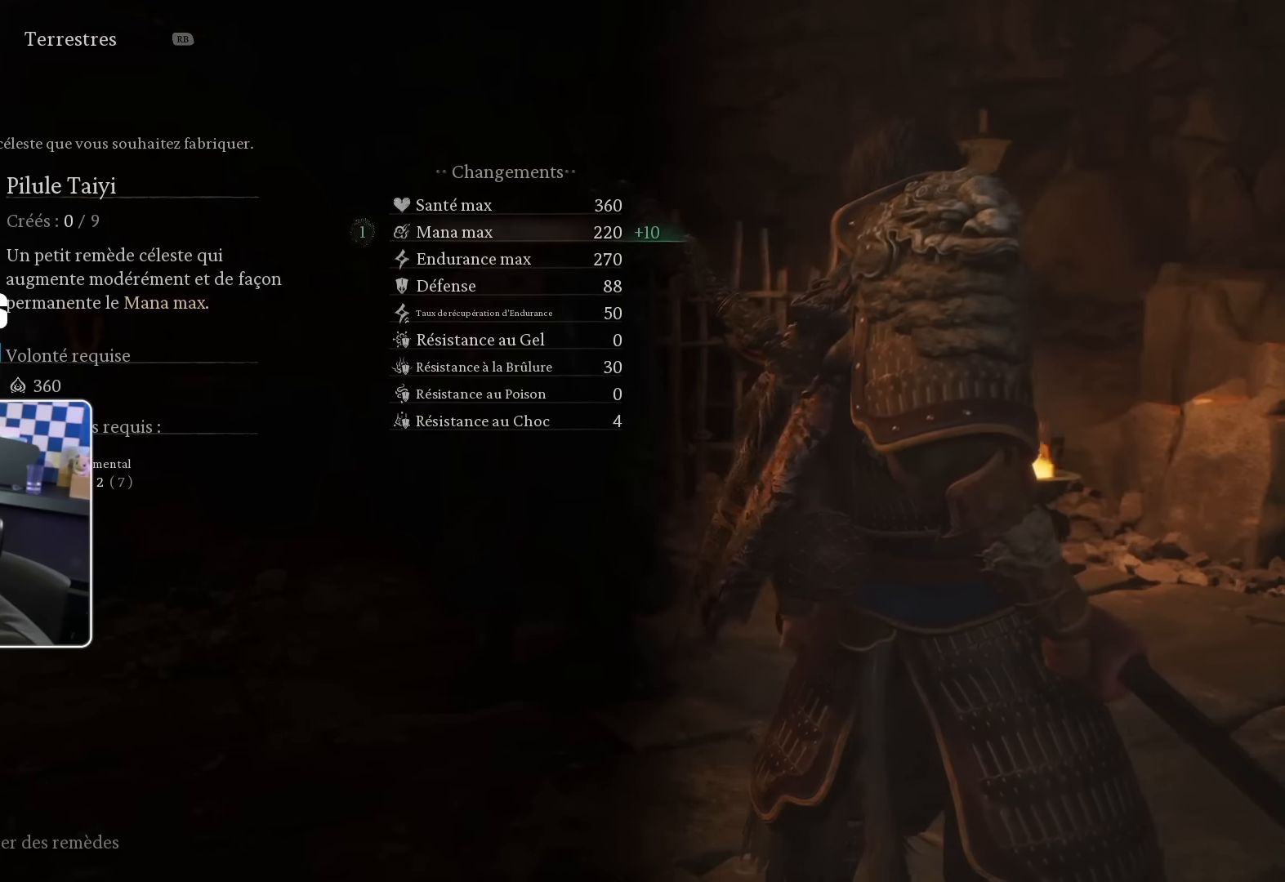
{"buttons": [], "left_stick": "center", "right_stick": "center", "events": [[350, "DPAD_DOWN", "down"], [467, "DPAD_DOWN", "up"]]}
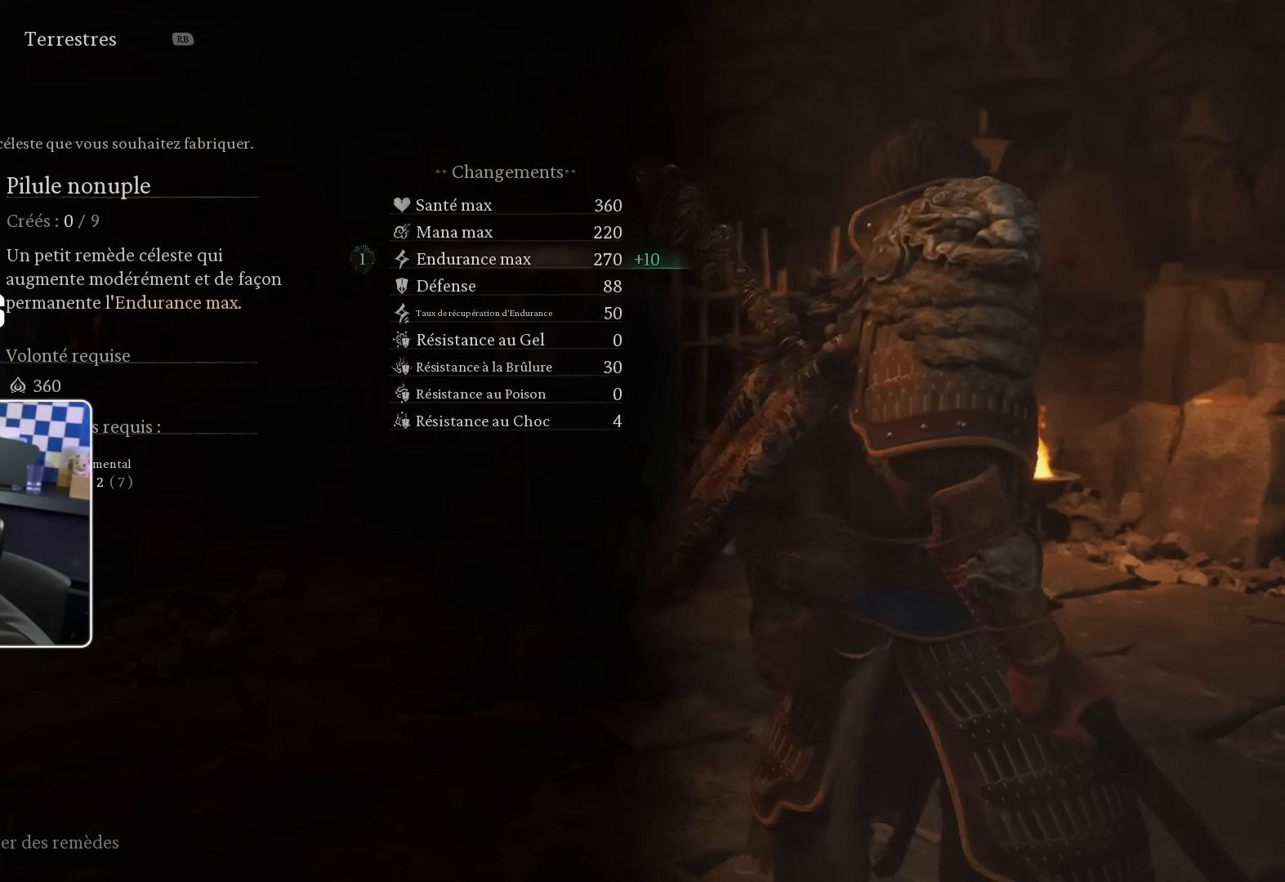
{"buttons": [], "left_stick": "center", "right_stick": "center", "events": [[134, "DPAD_UP", "down"], [184, "DPAD_UP", "up"], [317, "DPAD_UP", "down"], [434, "DPAD_UP", "up"]]}
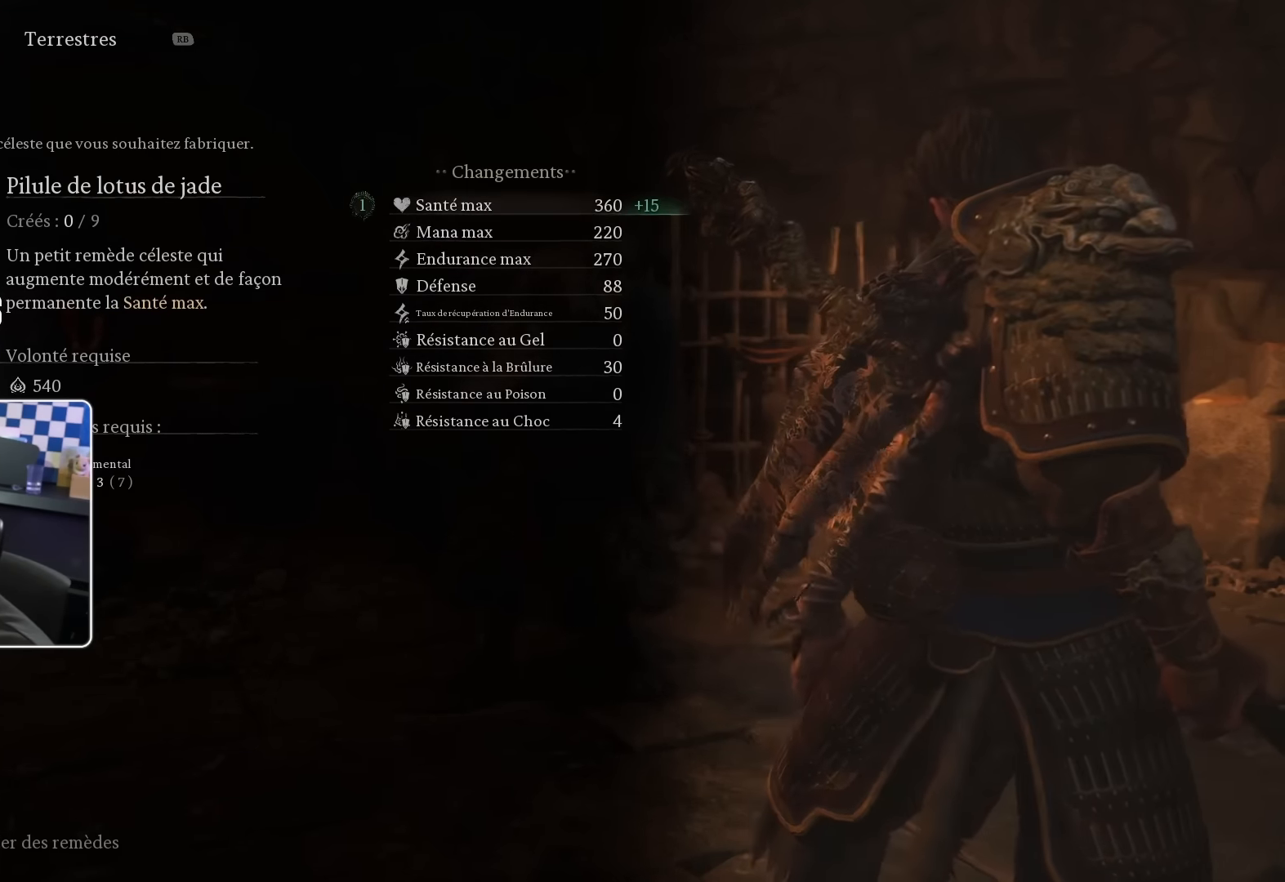
{"buttons": [], "left_stick": "center", "right_stick": "center", "events": []}
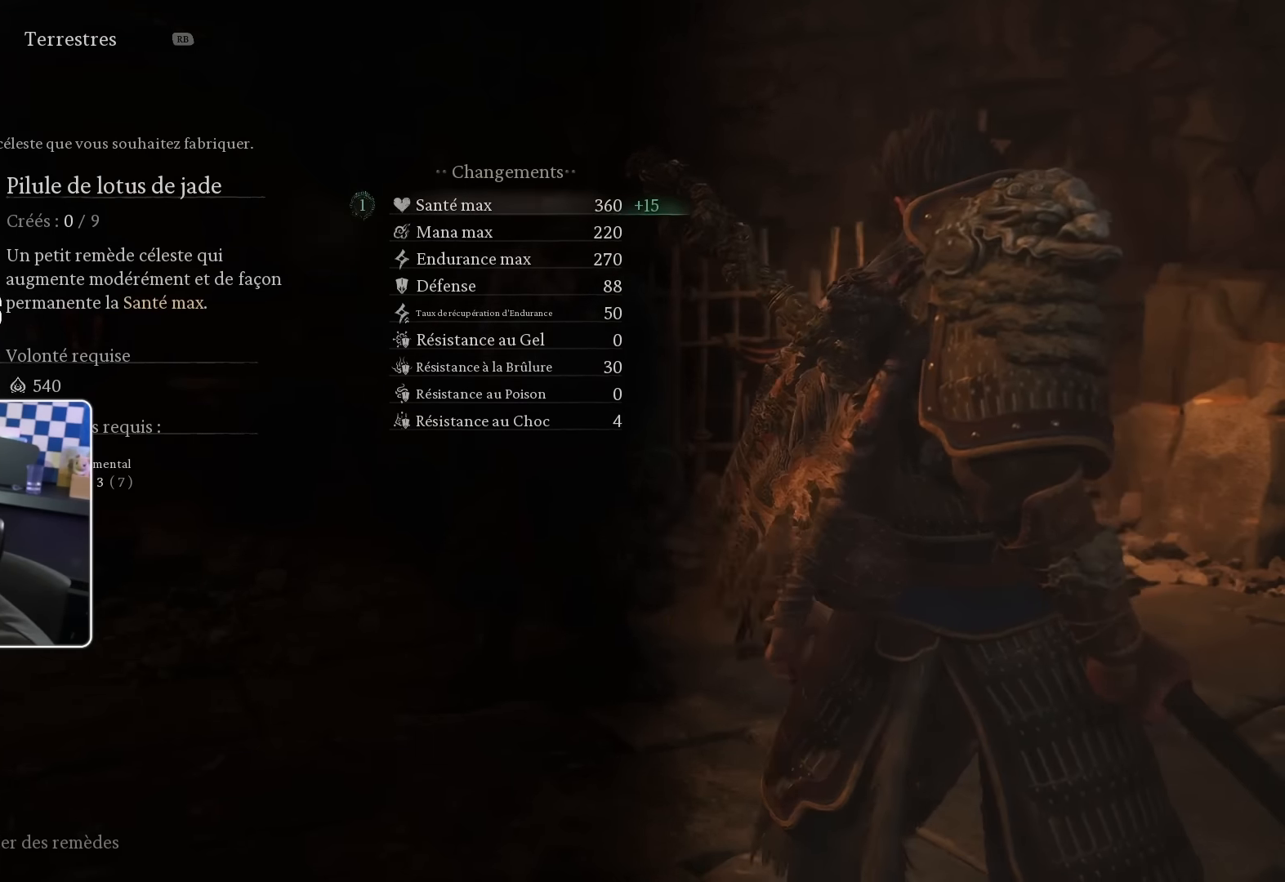
{"buttons": [], "left_stick": "center", "right_stick": "center", "events": []}
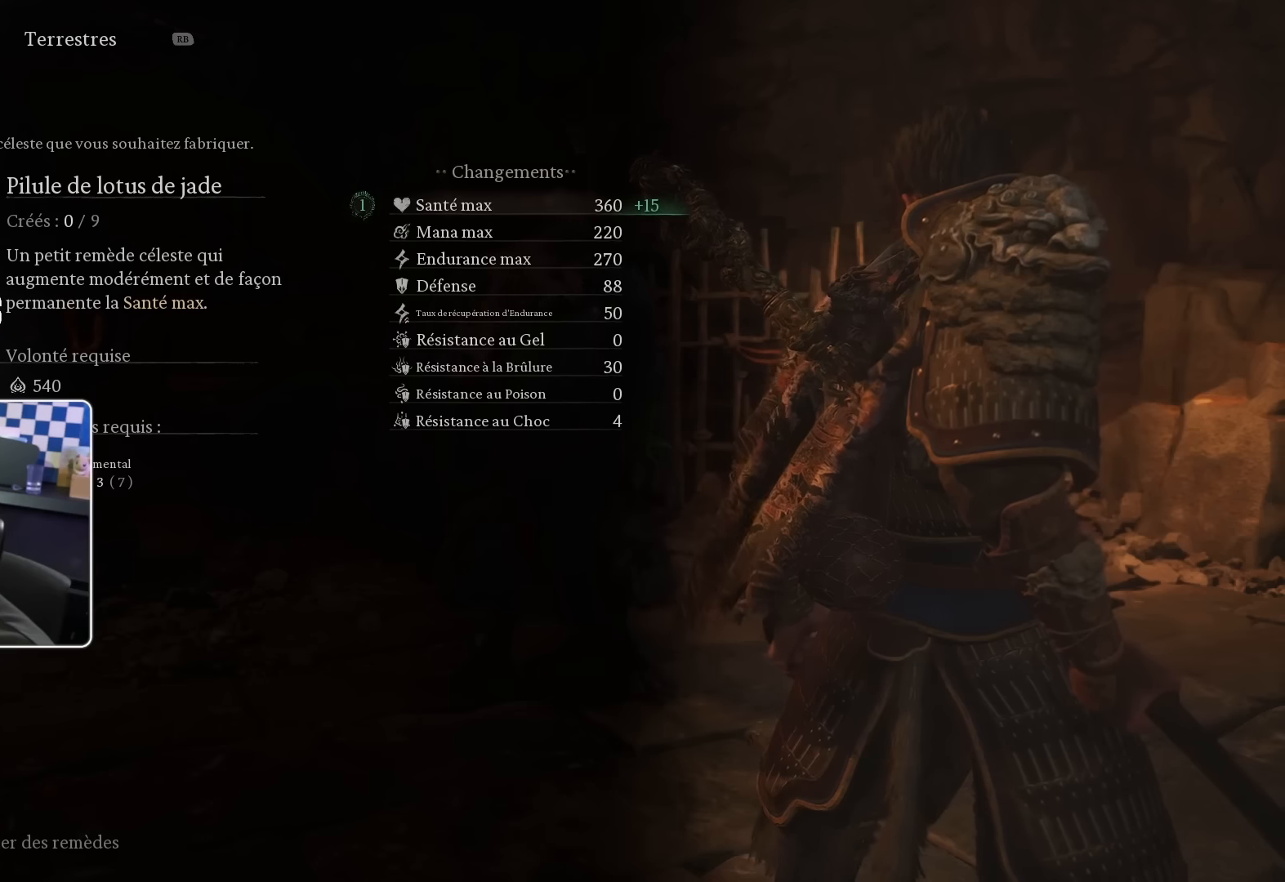
{"buttons": [], "left_stick": "center", "right_stick": "center", "events": []}
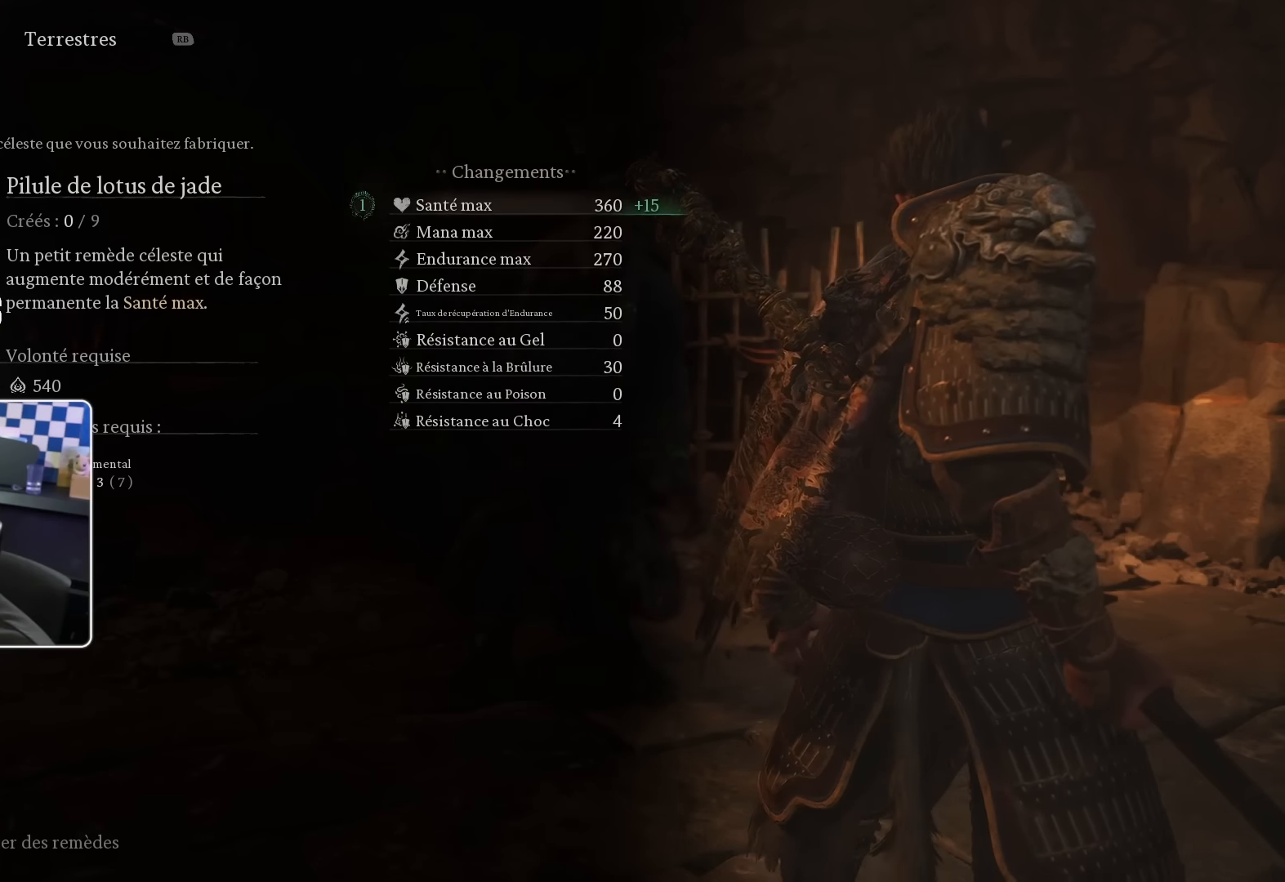
{"buttons": [], "left_stick": "center", "right_stick": "center", "events": []}
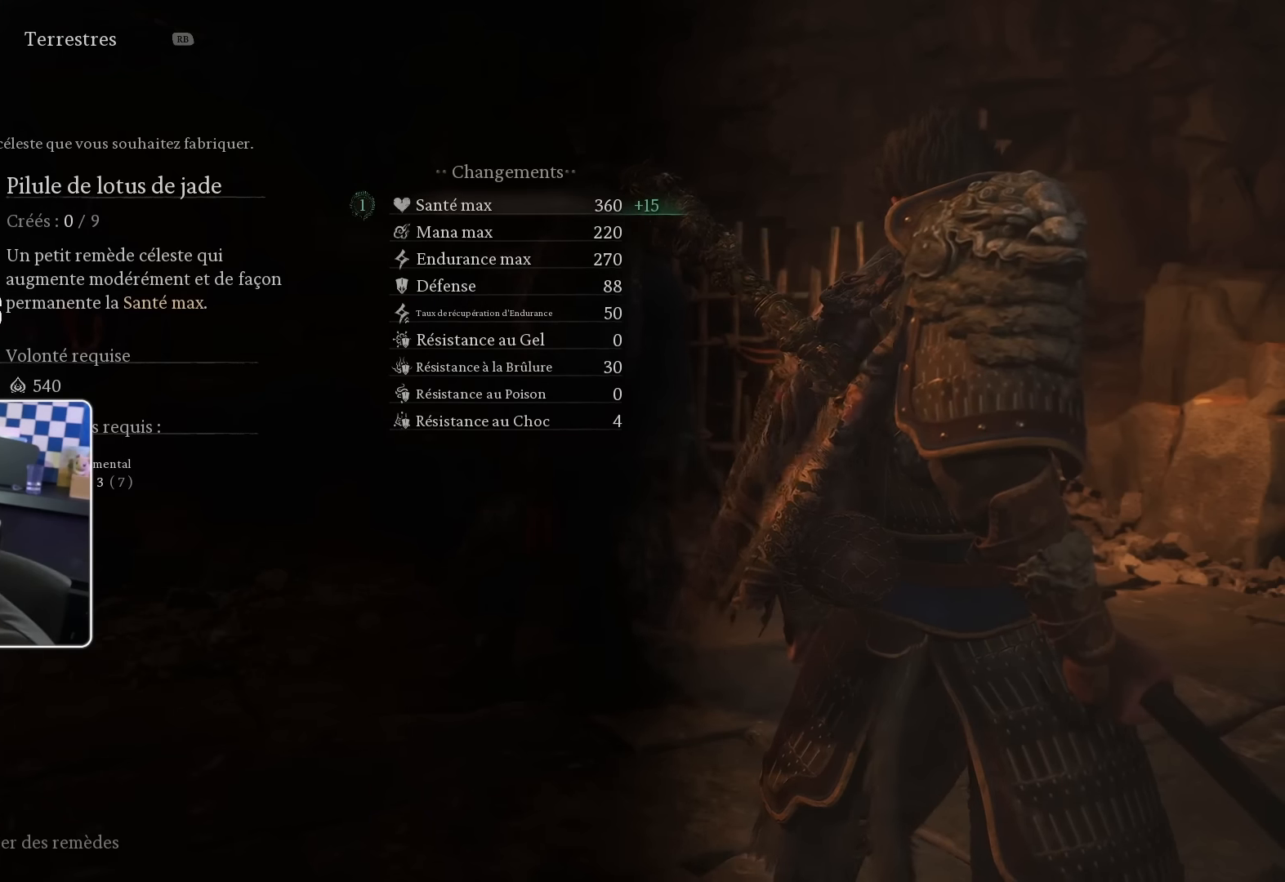
{"buttons": [], "left_stick": "center", "right_stick": "center", "events": [[267, "DPAD_DOWN", "down"], [417, "DPAD_DOWN", "up"]]}
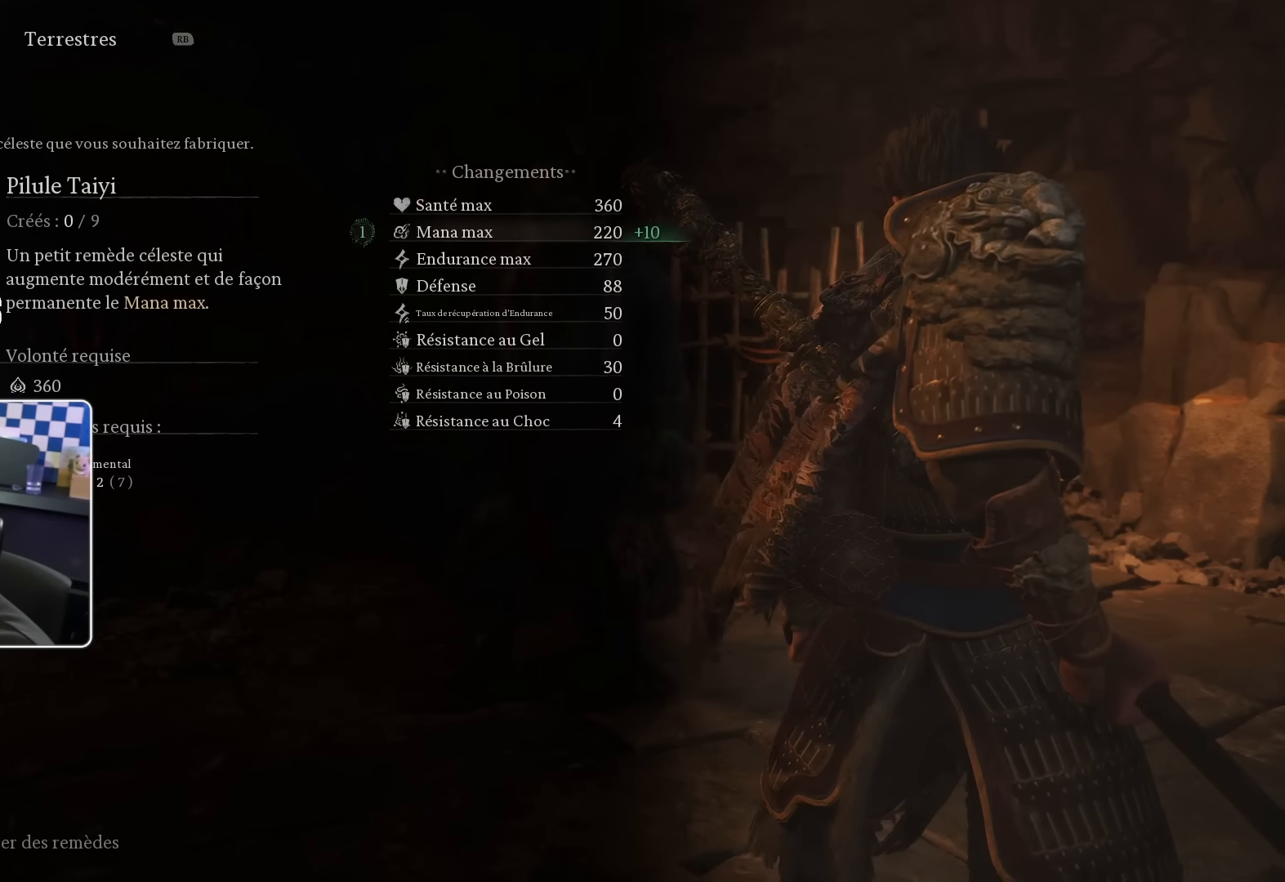
{"buttons": [], "left_stick": "center", "right_stick": "center", "events": []}
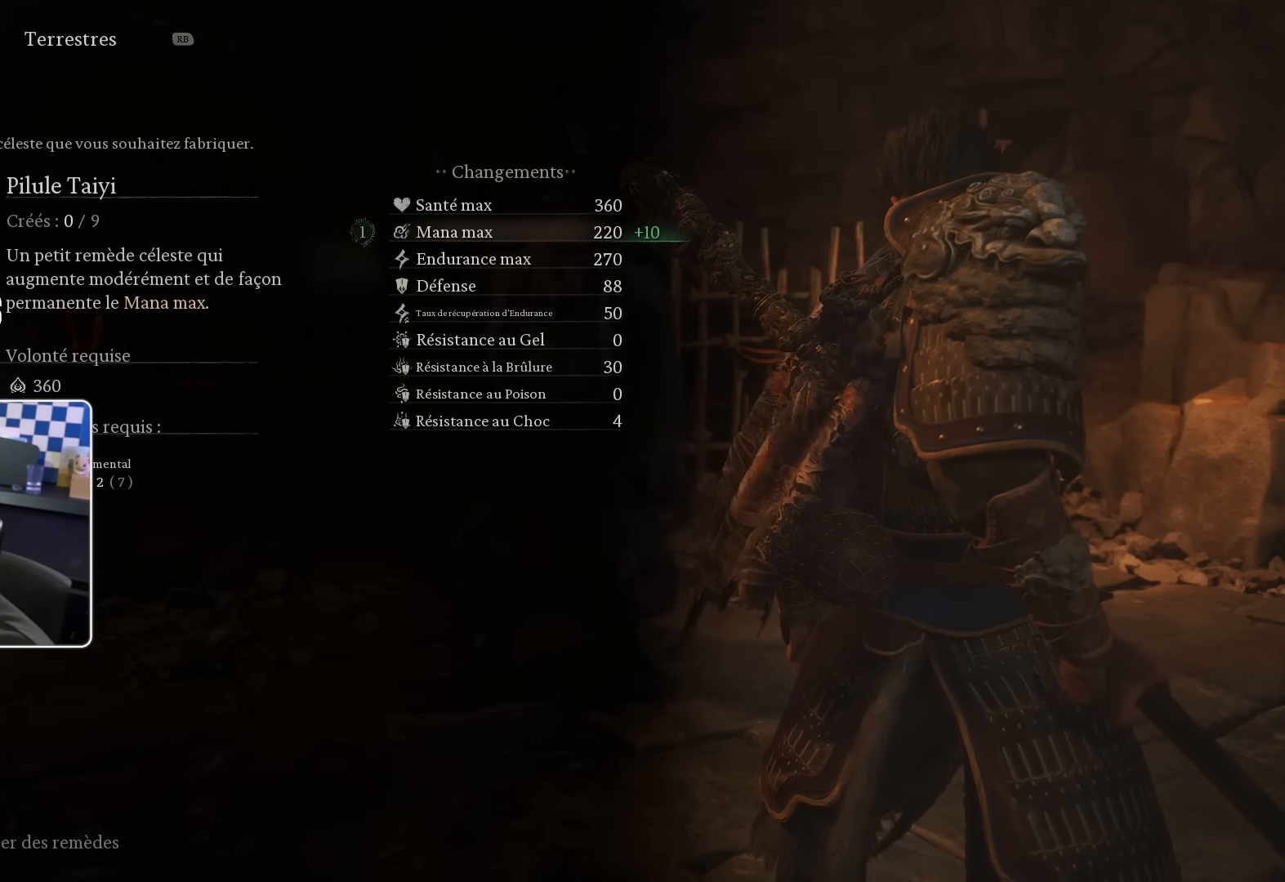
{"buttons": [], "left_stick": "center", "right_stick": "center", "events": []}
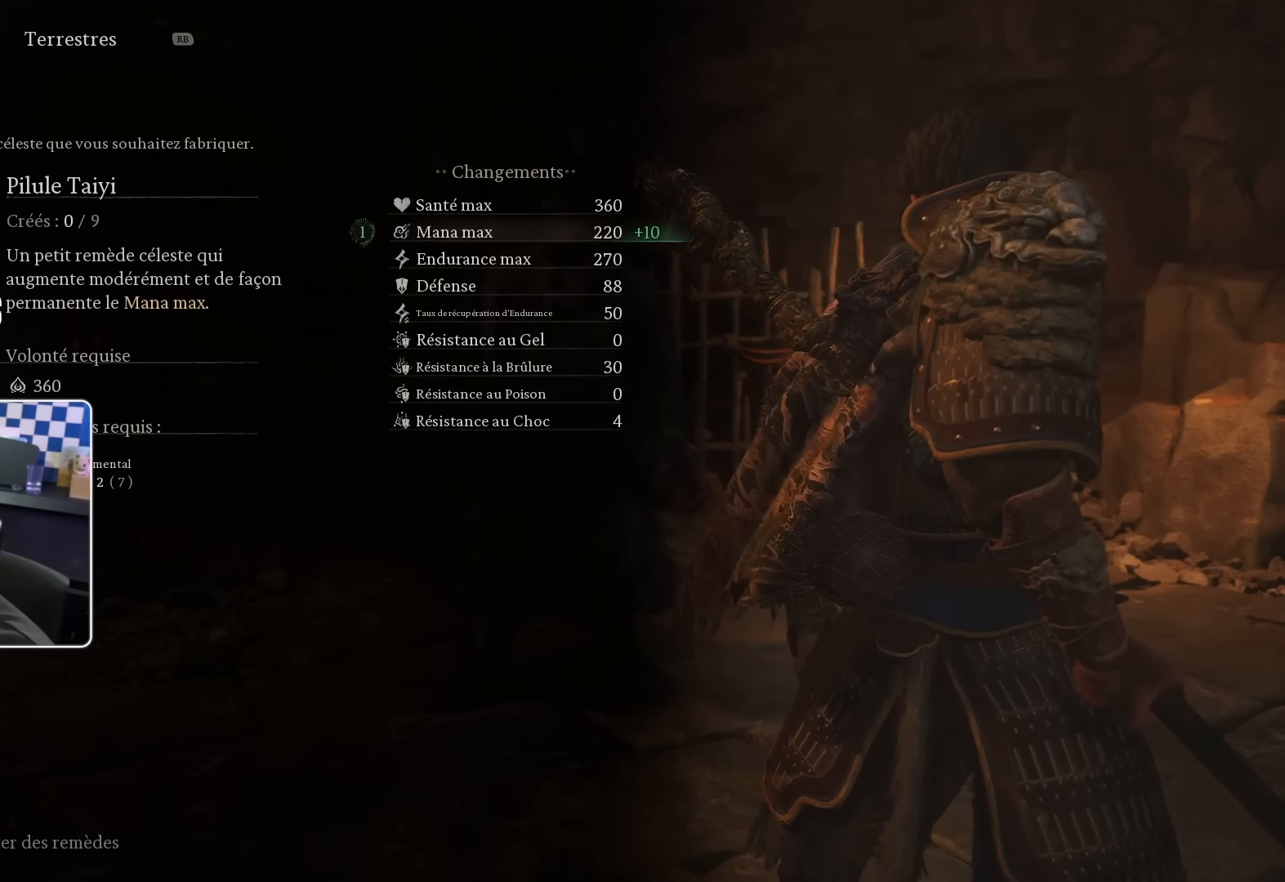
{"buttons": [], "left_stick": "center", "right_stick": "center", "events": []}
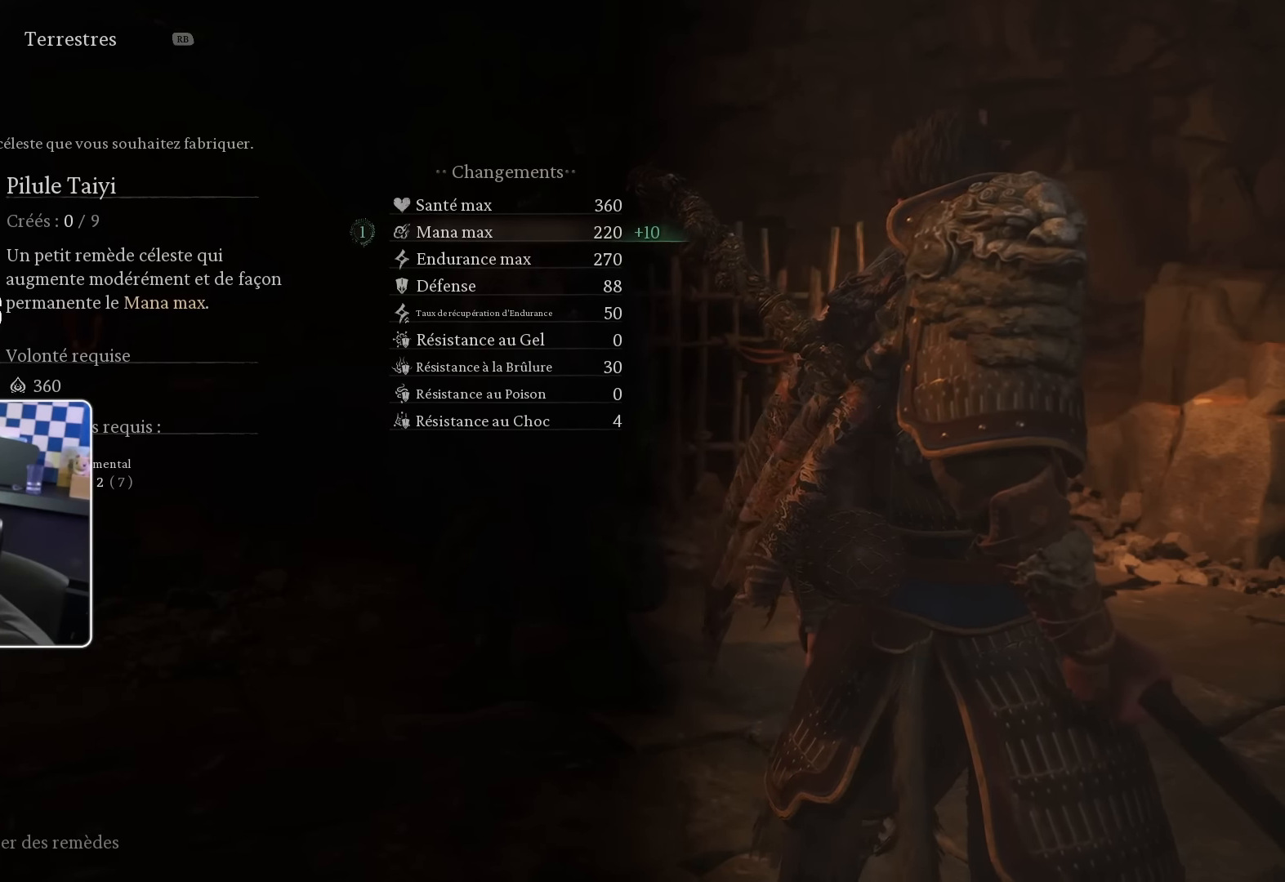
{"buttons": [], "left_stick": "center", "right_stick": "center", "events": []}
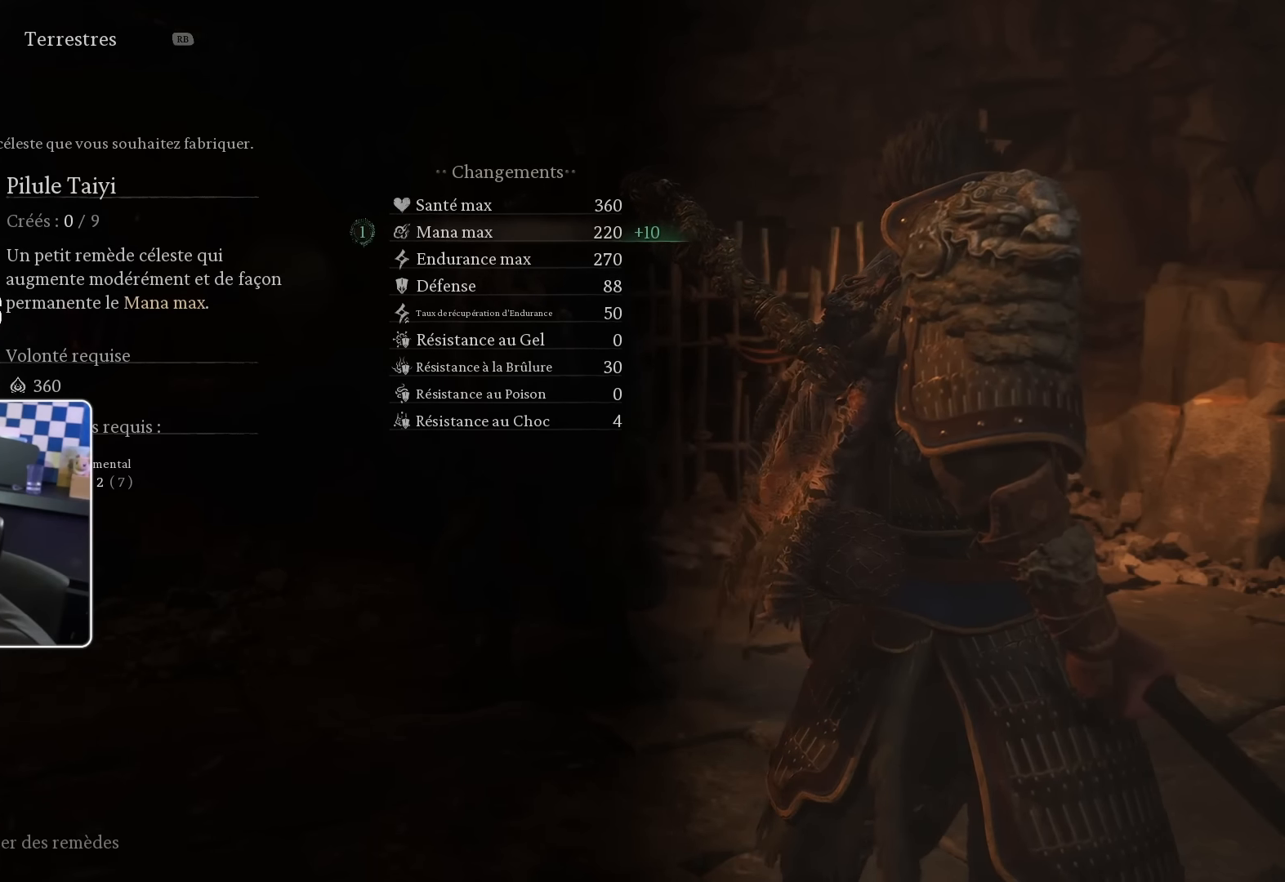
{"buttons": [], "left_stick": "center", "right_stick": "center", "events": []}
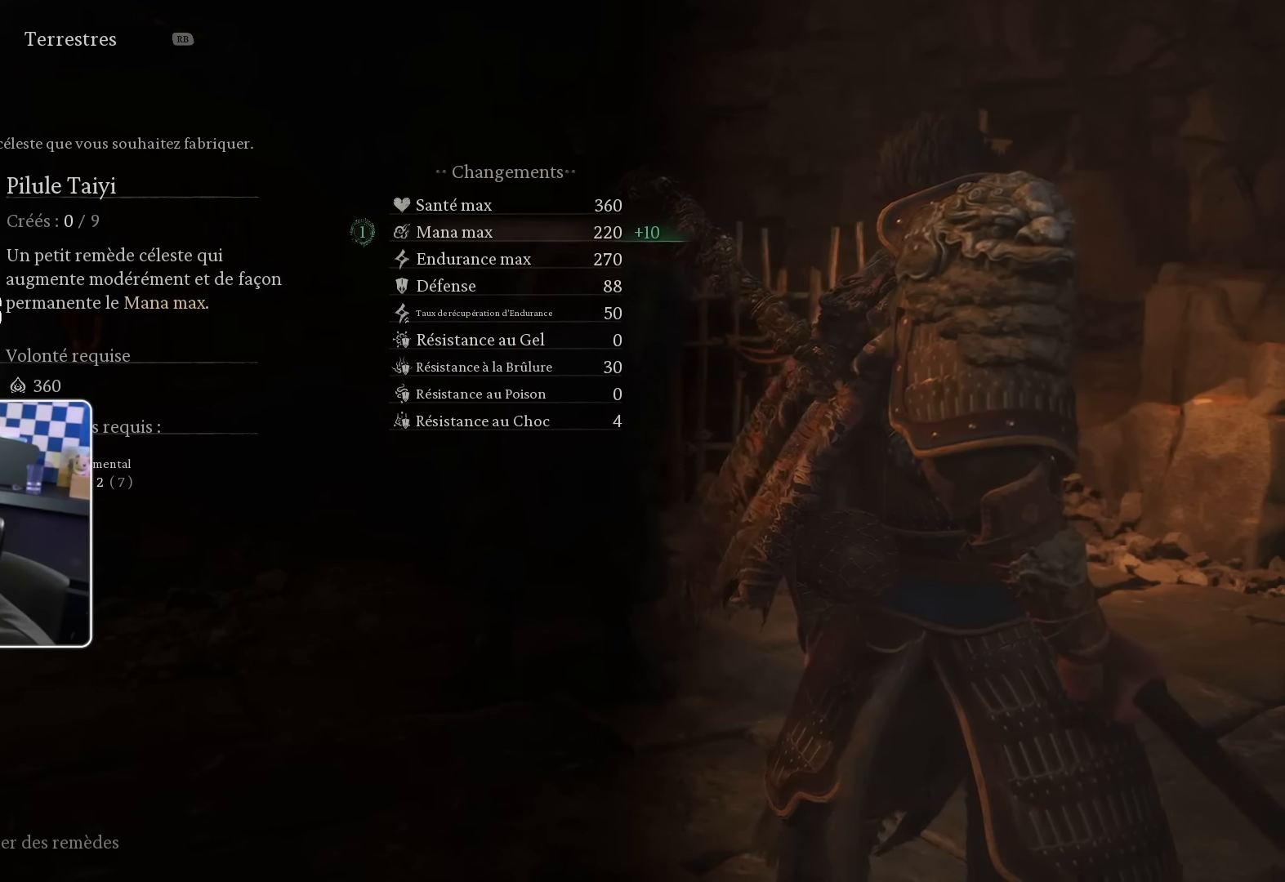
{"buttons": ["DPAD_DOWN"], "left_stick": "center", "right_stick": "center", "events": [[467, "DPAD_DOWN", "down"]]}
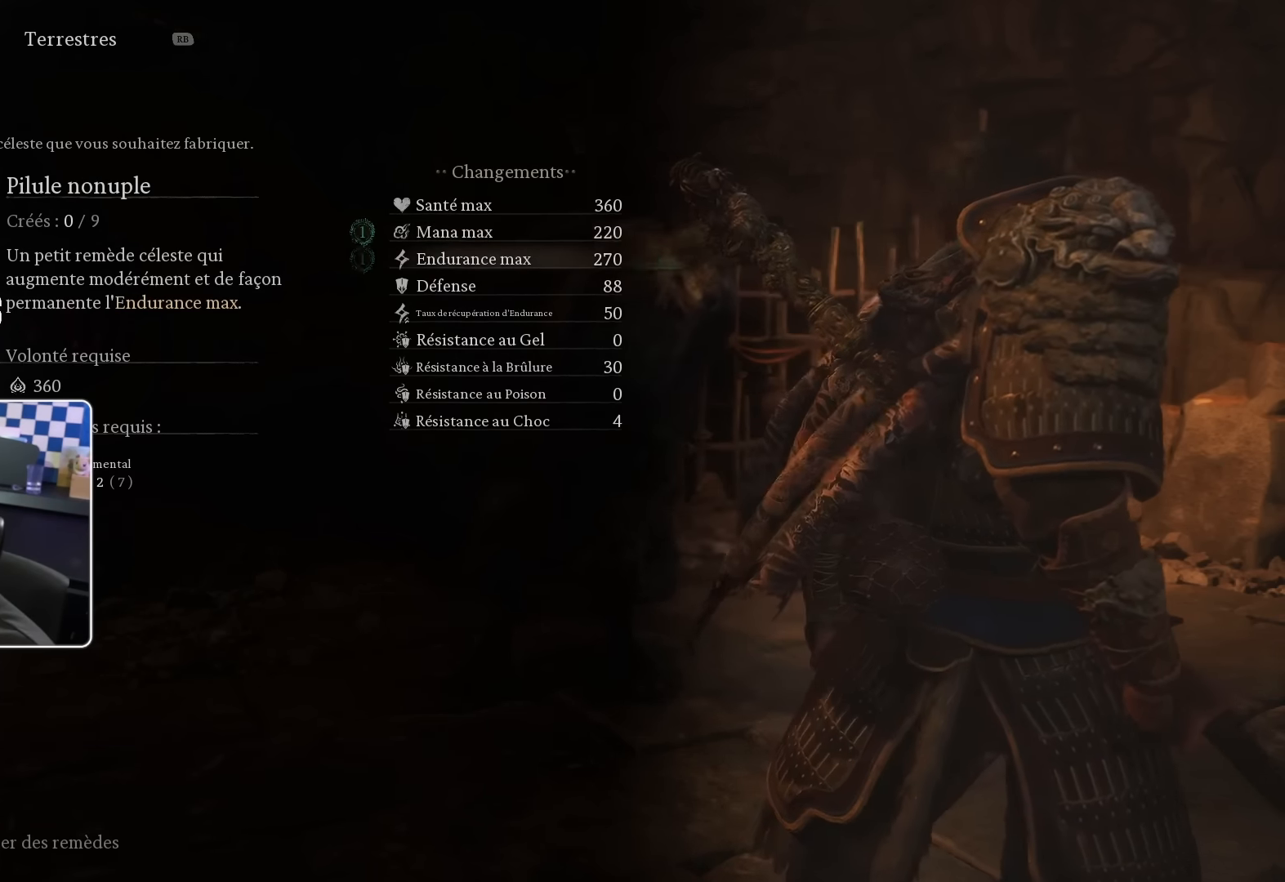
{"buttons": [], "left_stick": "center", "right_stick": "center", "events": [[100, "DPAD_DOWN", "up"]]}
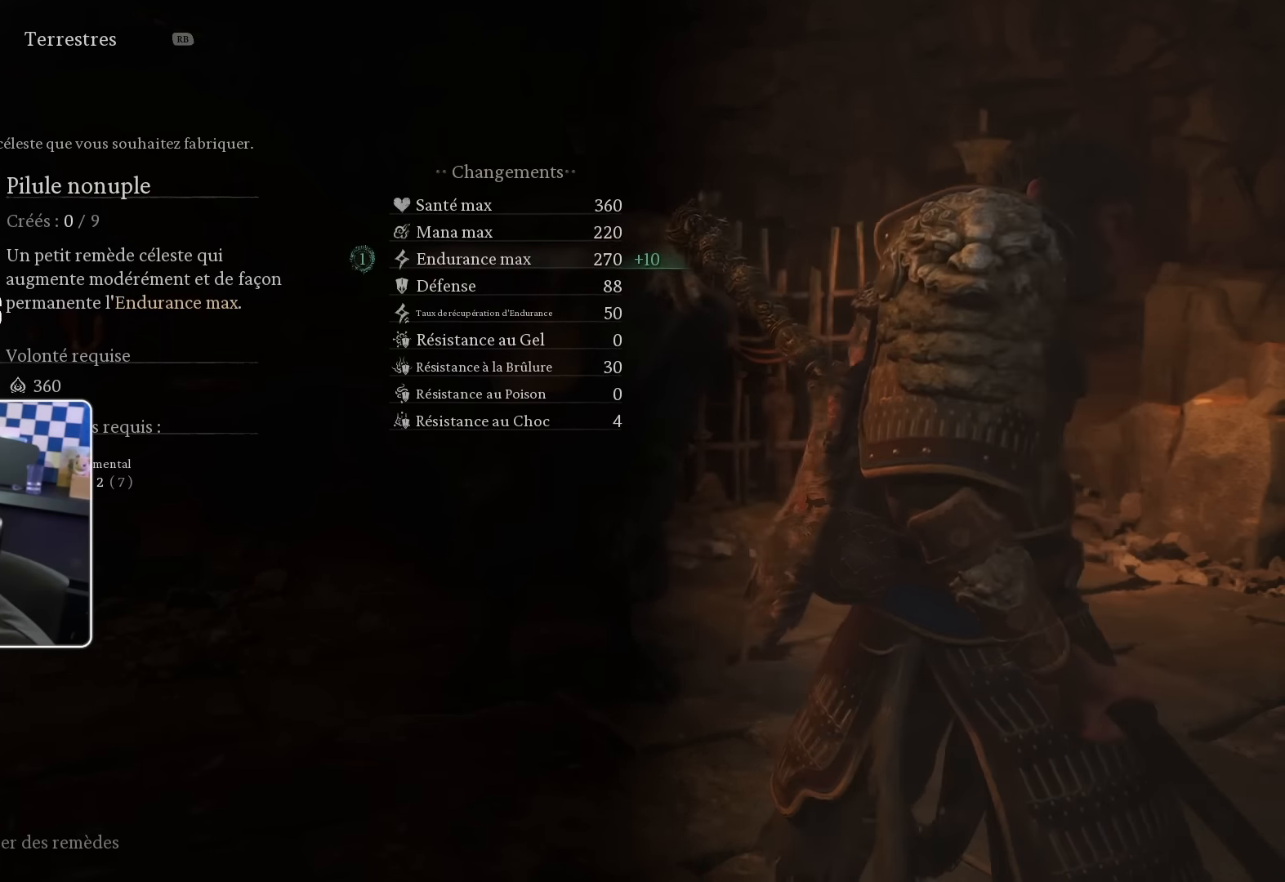
{"buttons": [], "left_stick": "center", "right_stick": "center", "events": []}